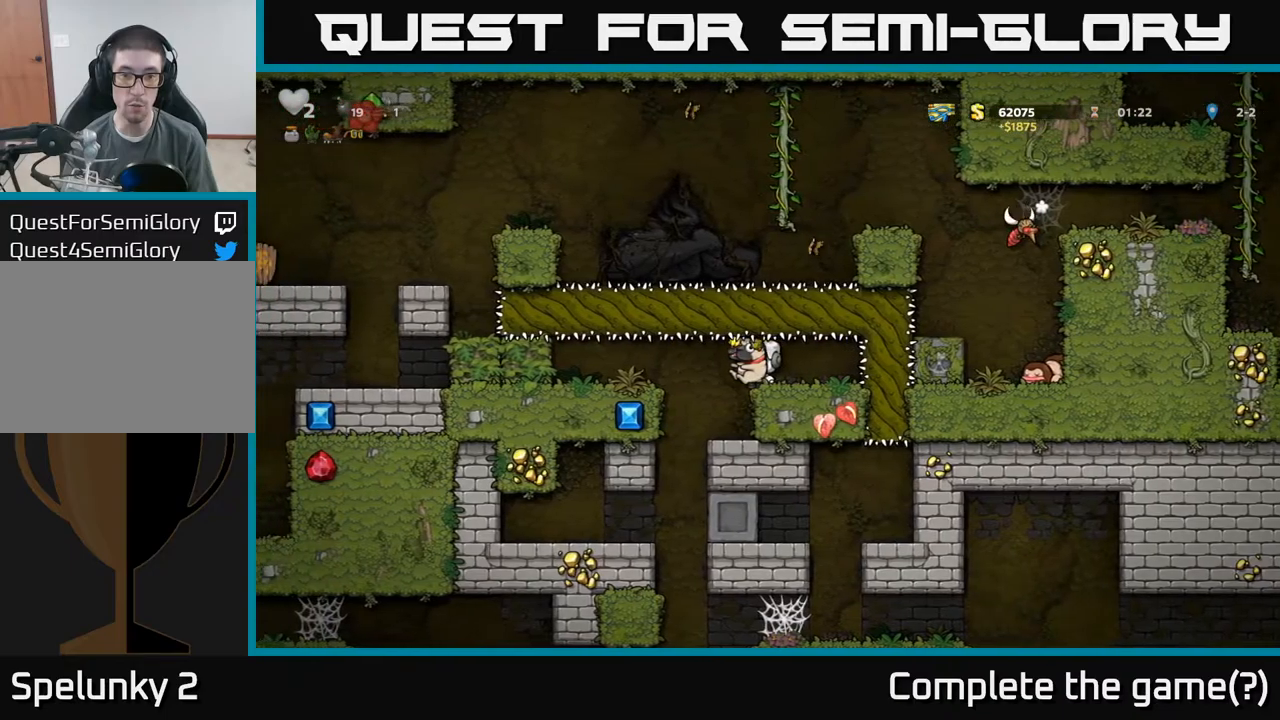
Gameplay with a controller (Xbox layout); each line is a JSON object with the inputs held at the frame after it. "events" lists button and stick changes between this image and that frame as [ms after this image, input, new state], when the widget could be followed in between. Not read: L3 R3 right_stick.
{"buttons": [], "left_stick": "center", "events": [[134, "left_stick", "center"], [317, "left_stick", "right"], [450, "left_stick", "center"]]}
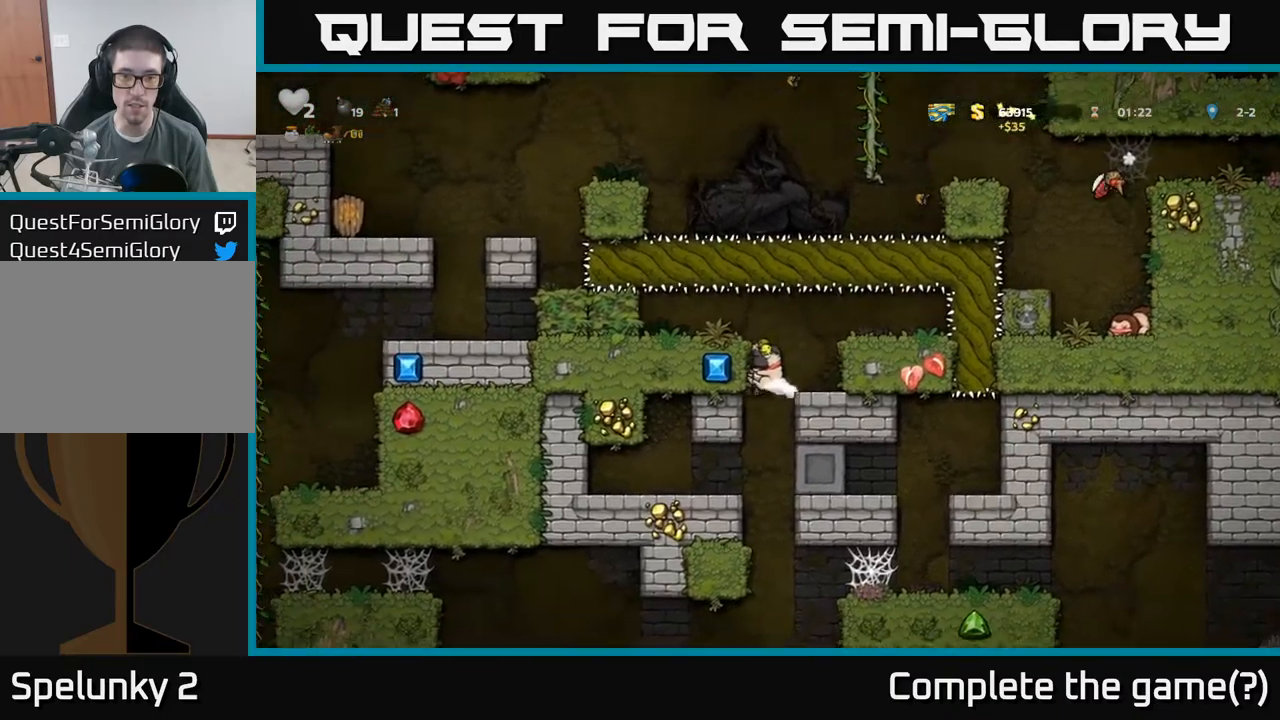
{"buttons": [], "left_stick": "center", "events": [[300, "left_stick", "down"], [417, "left_stick", "center"]]}
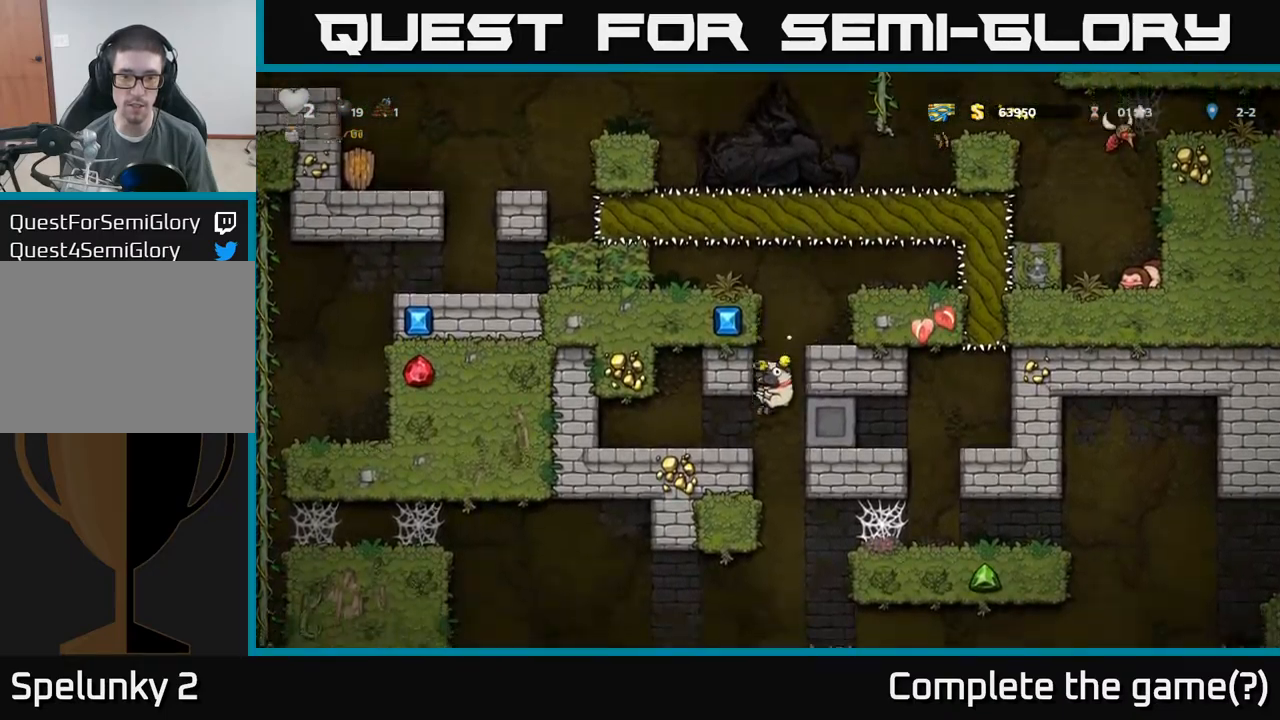
{"buttons": [], "left_stick": "right", "events": [[234, "left_stick", "down"], [334, "A", "down"], [417, "A", "up"], [484, "left_stick", "right"]]}
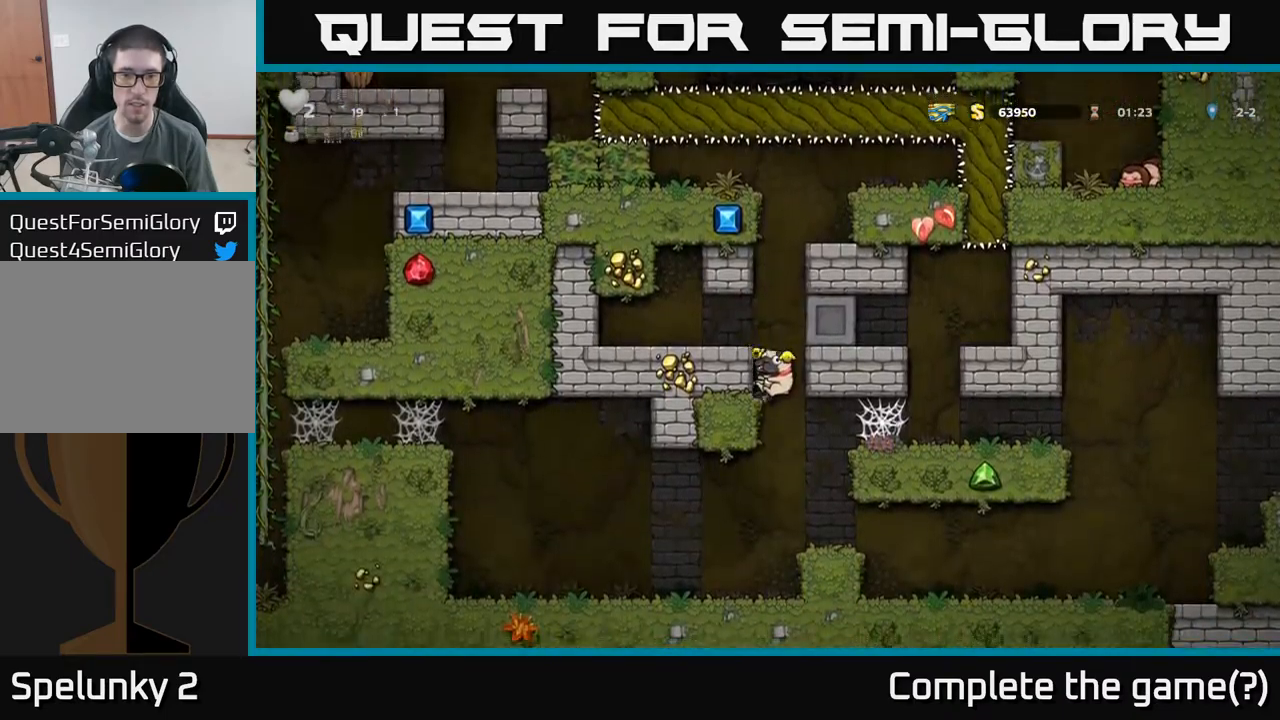
{"buttons": [], "left_stick": "right", "events": [[67, "left_stick", "center"], [150, "left_stick", "right"]]}
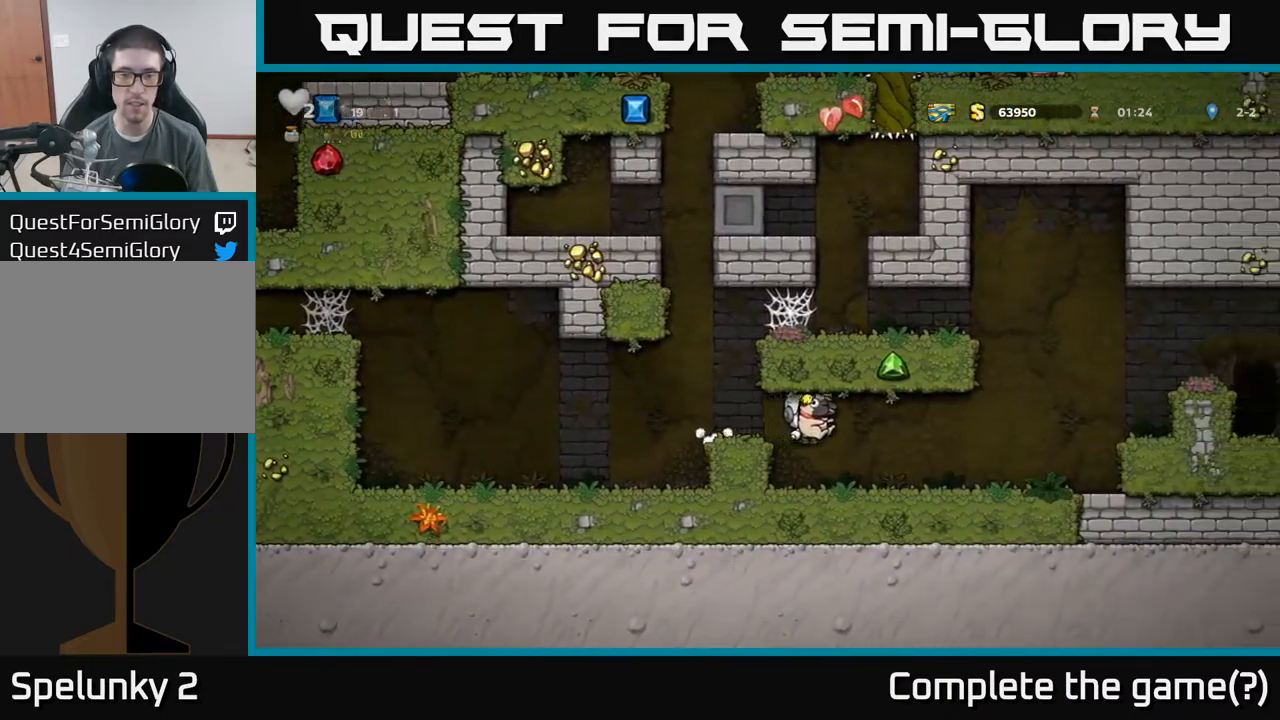
{"buttons": ["A"], "left_stick": "right", "events": [[384, "A", "down"]]}
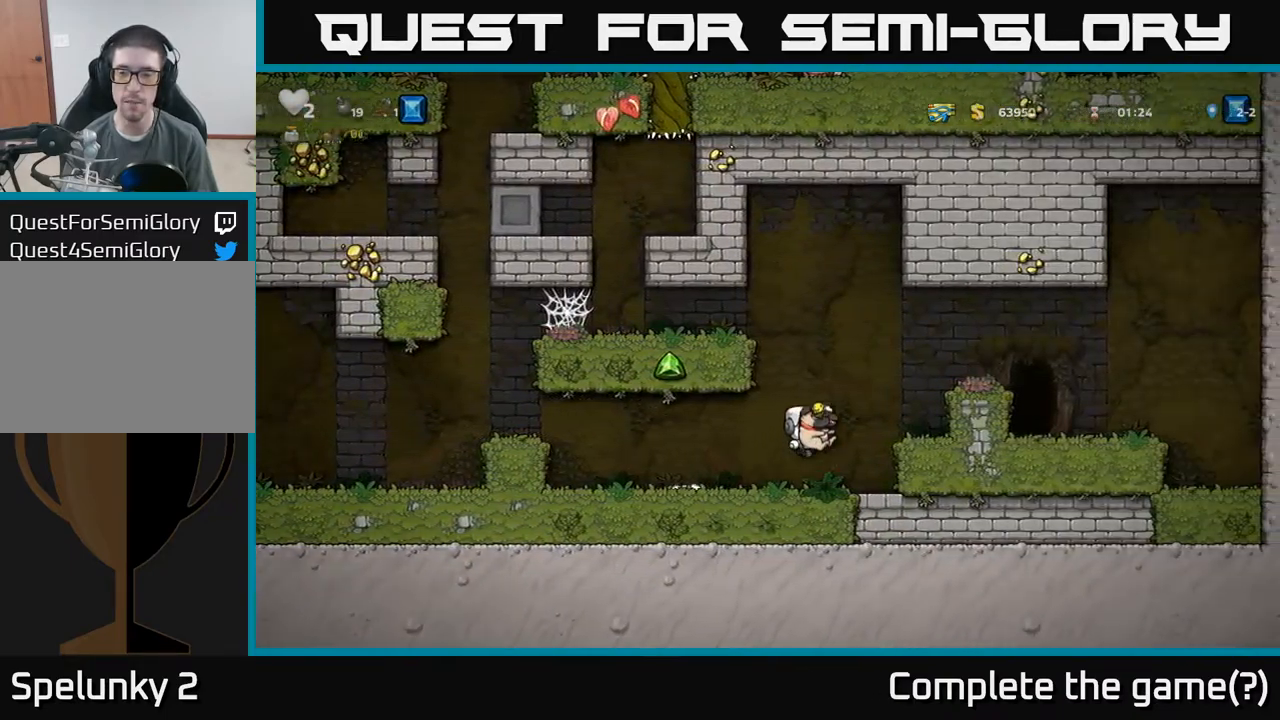
{"buttons": [], "left_stick": "right", "events": [[50, "A", "up"], [250, "A", "down"], [384, "A", "up"]]}
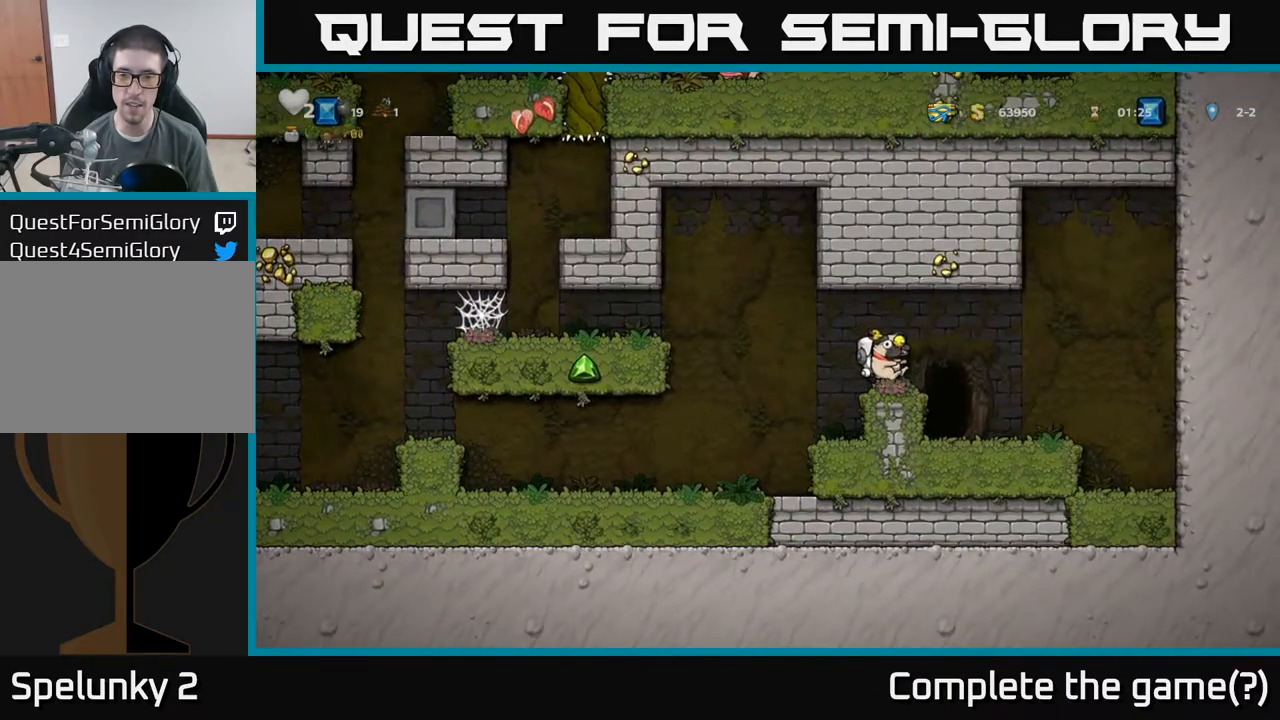
{"buttons": ["A"], "left_stick": "right", "events": [[234, "left_stick", "left"], [400, "left_stick", "center"], [467, "A", "down"], [500, "left_stick", "right"]]}
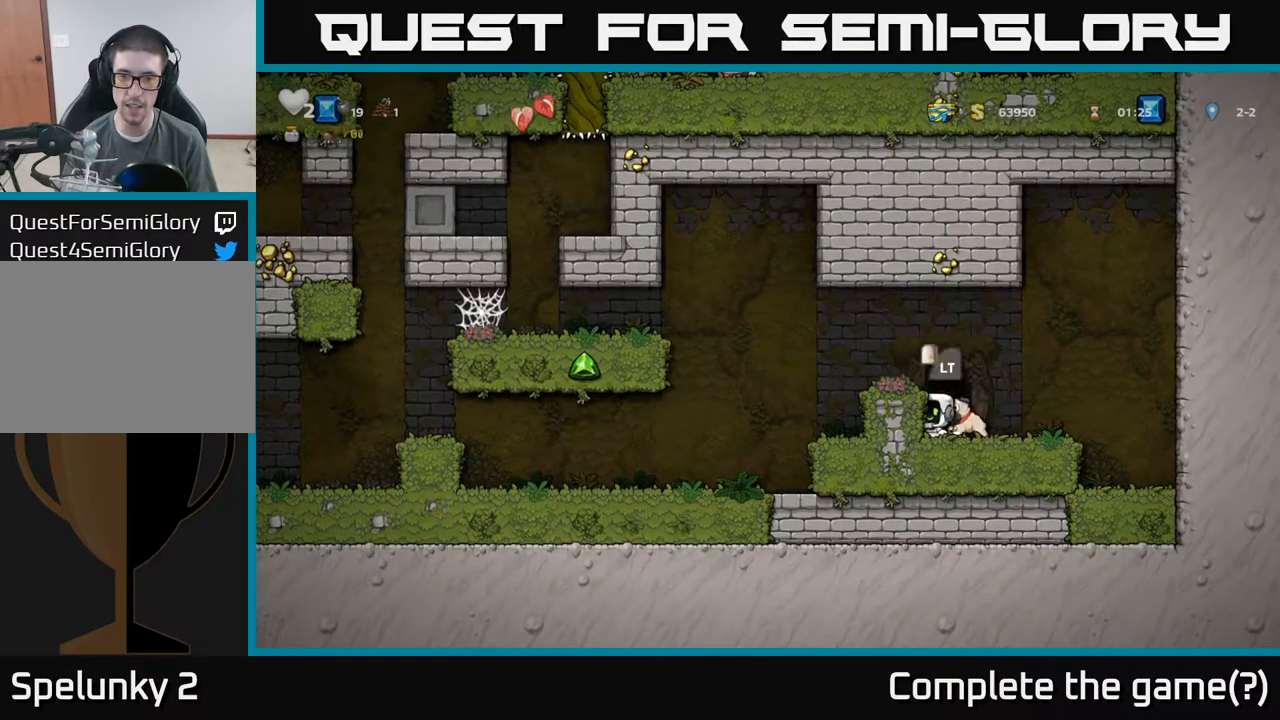
{"buttons": [], "left_stick": "down", "events": [[50, "left_stick", "down"], [100, "A", "up"]]}
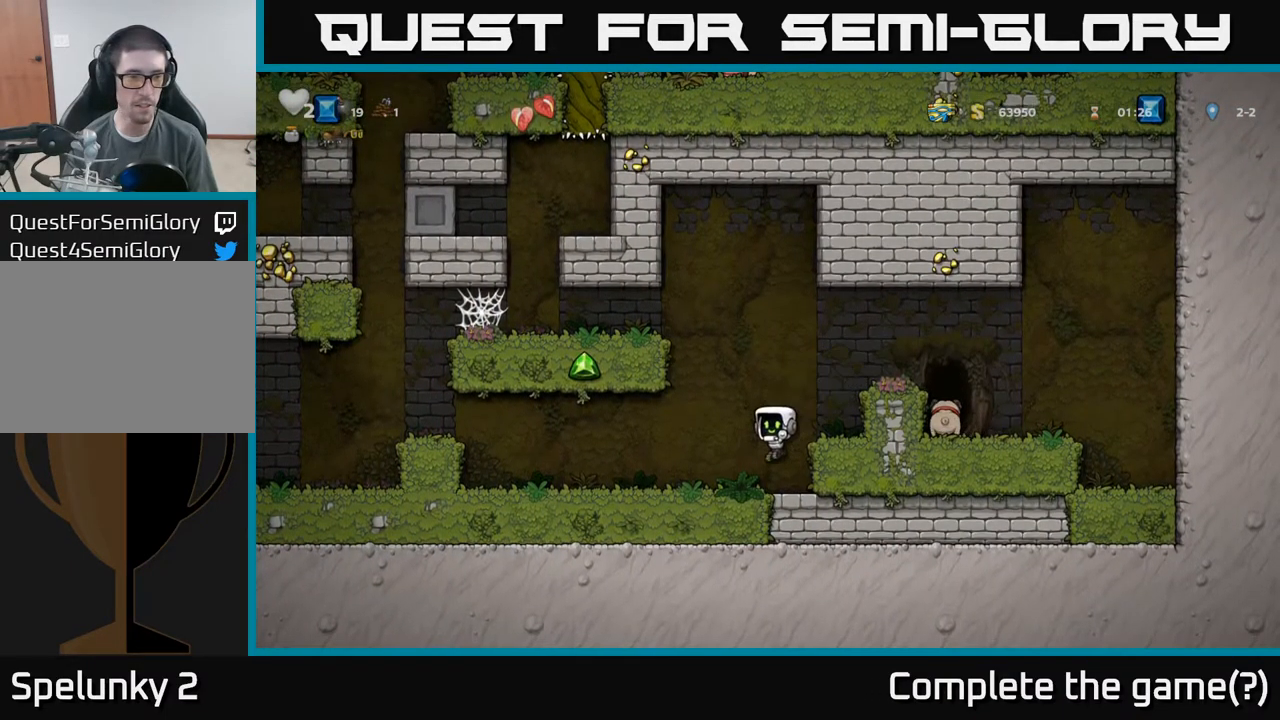
{"buttons": ["A"], "left_stick": "down", "events": [[367, "A", "down"]]}
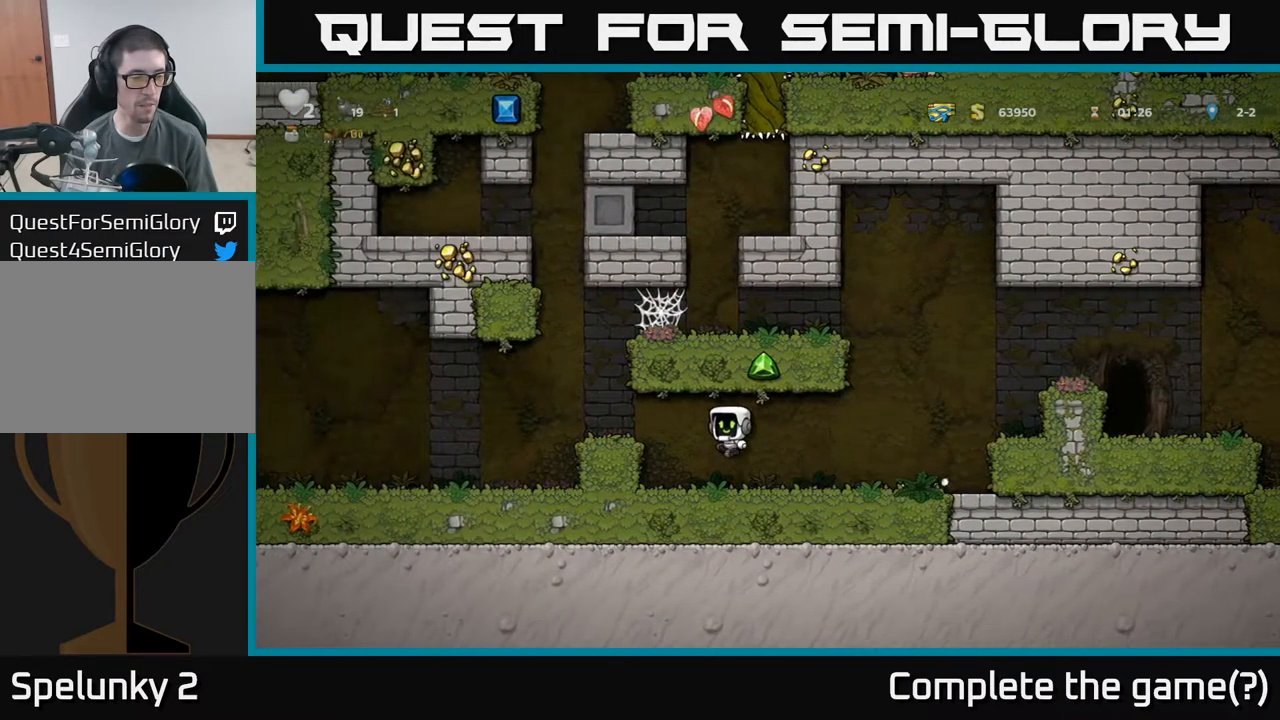
{"buttons": [], "left_stick": "down", "events": [[17, "A", "up"]]}
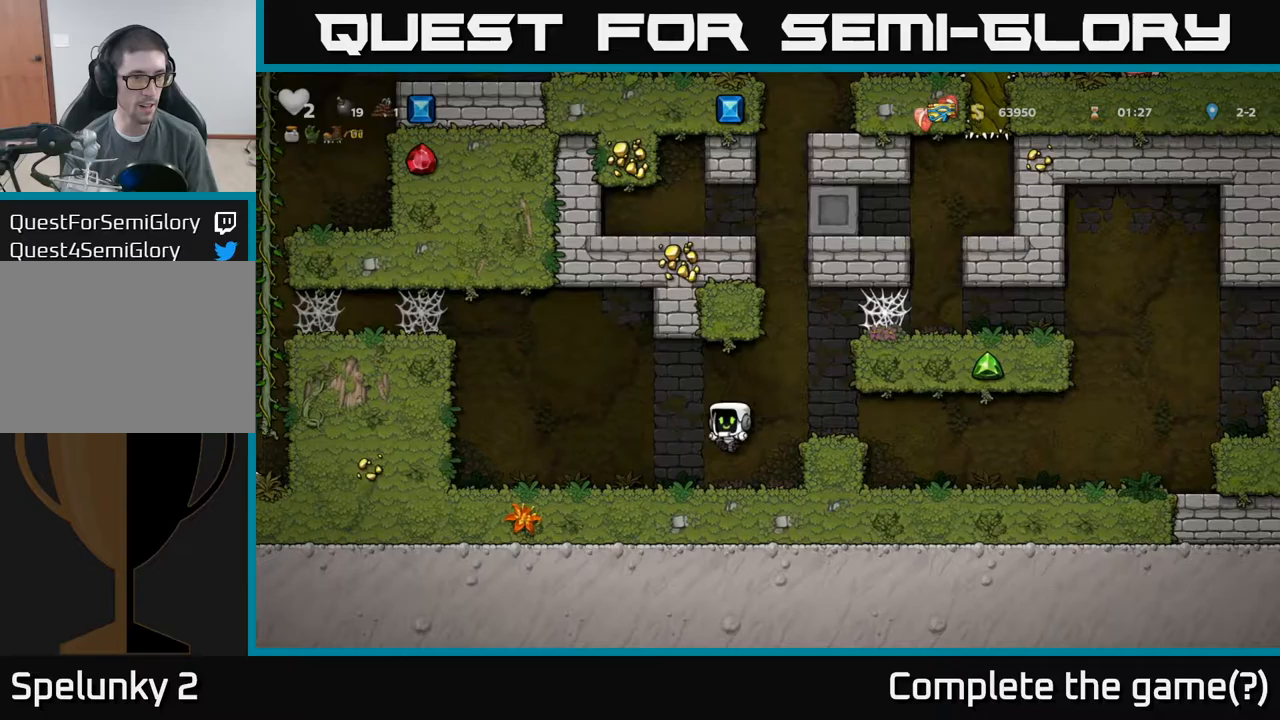
{"buttons": [], "left_stick": "down", "events": [[217, "A", "down"], [450, "A", "up"]]}
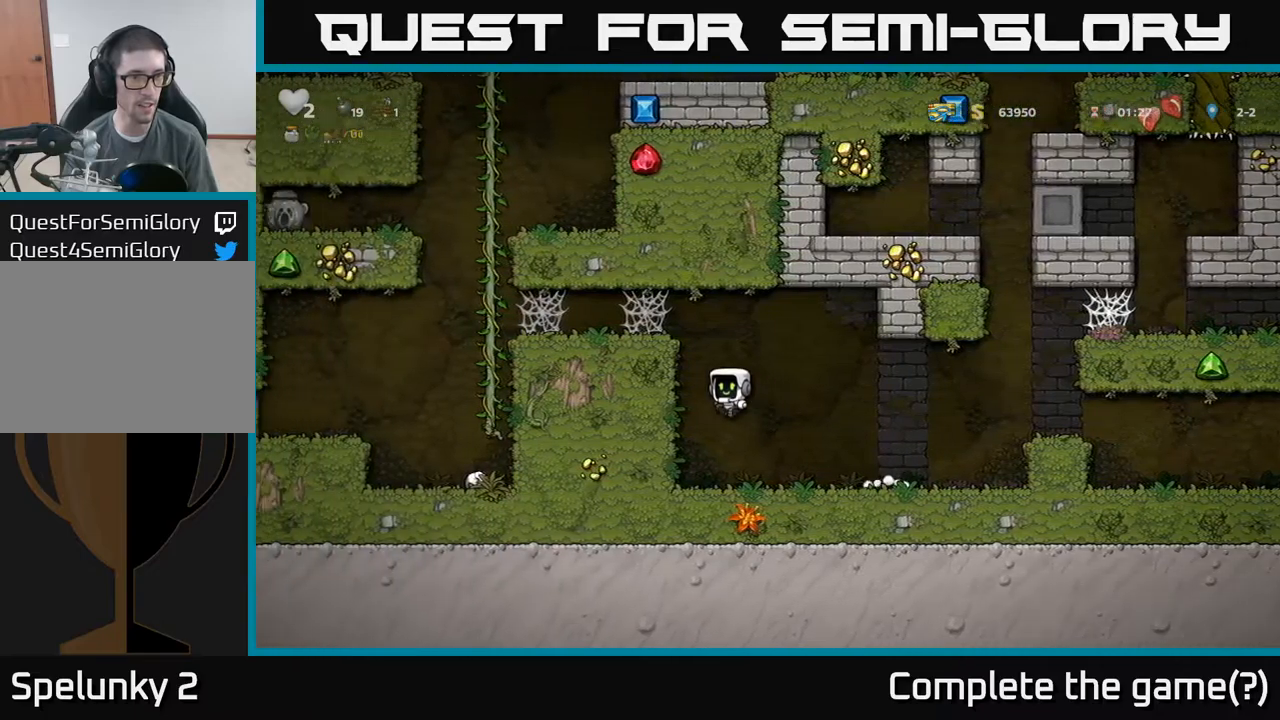
{"buttons": ["A"], "left_stick": "down", "events": [[117, "A", "down"], [250, "A", "up"], [350, "A", "down"]]}
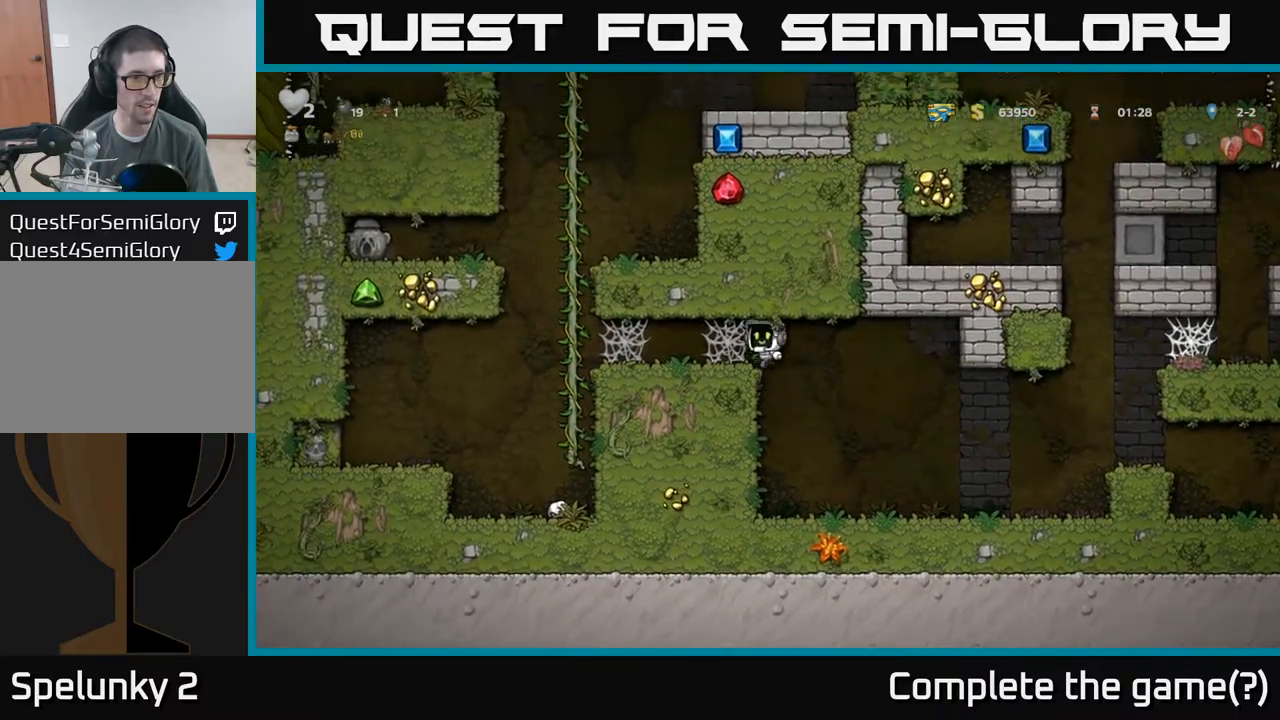
{"buttons": ["A"], "left_stick": "down", "events": [[50, "A", "up"], [150, "A", "down"], [300, "A", "up"], [367, "A", "down"], [417, "A", "up"], [500, "A", "down"]]}
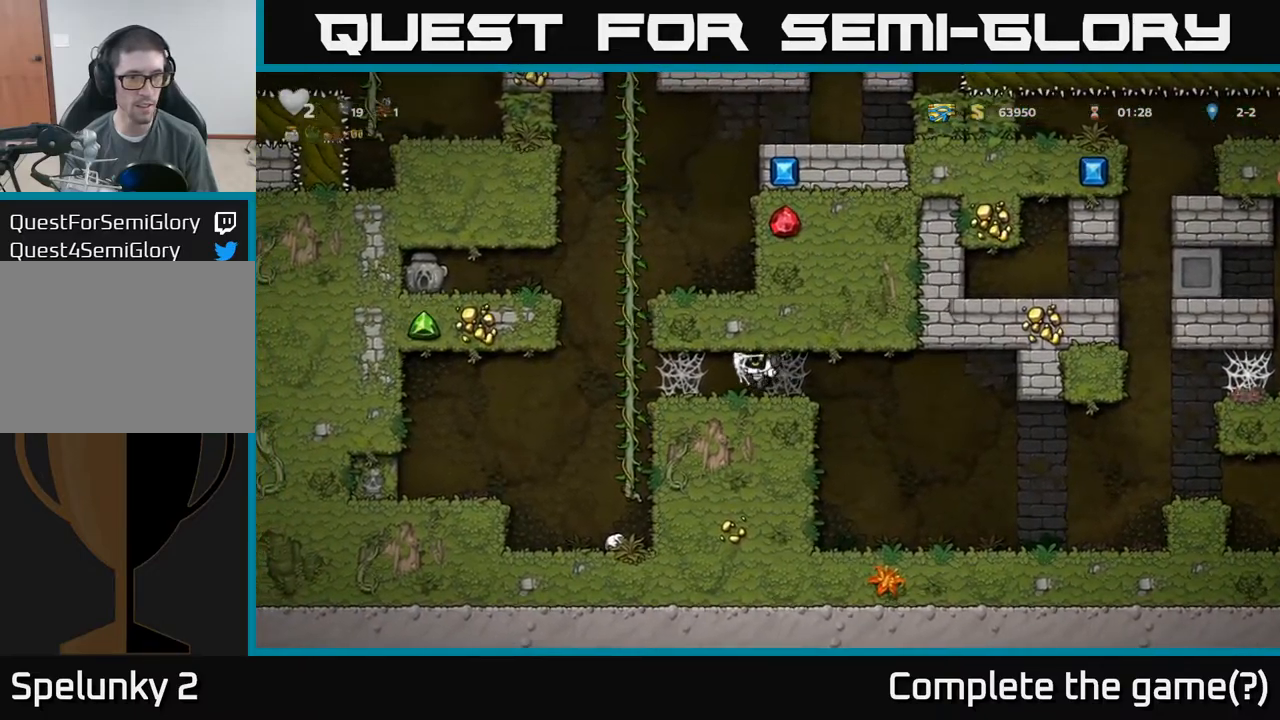
{"buttons": [], "left_stick": "left", "events": [[83, "A", "up"], [167, "A", "down"], [233, "A", "up"], [350, "A", "down"], [450, "left_stick", "left"], [483, "A", "up"]]}
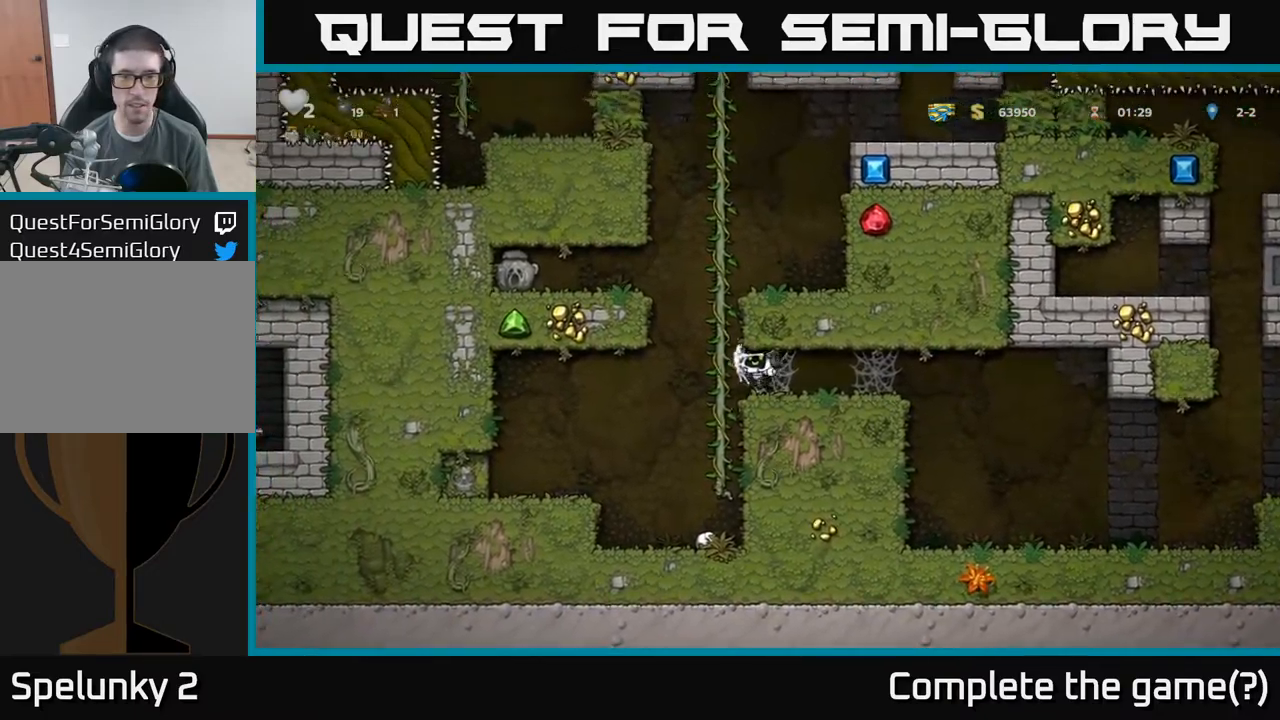
{"buttons": [], "left_stick": "up-right", "events": [[50, "left_stick", "up-right"], [183, "left_stick", "up"], [350, "left_stick", "up-right"]]}
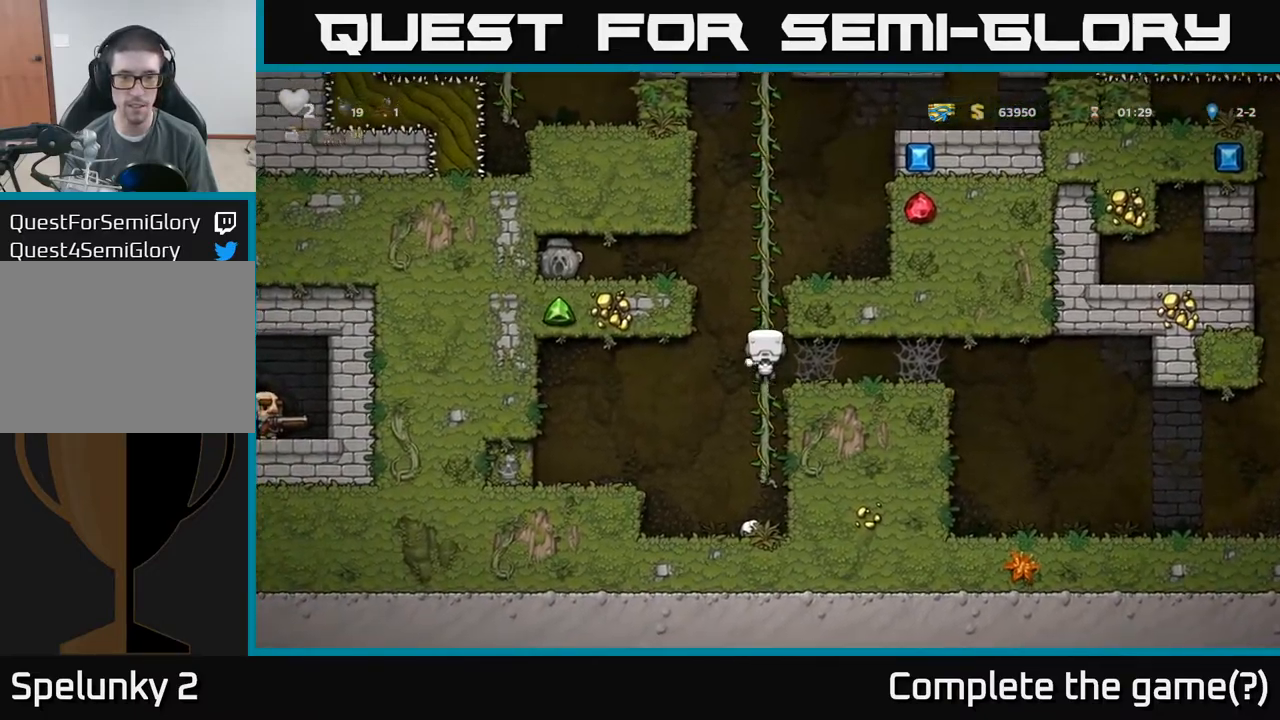
{"buttons": [], "left_stick": "down", "events": [[100, "A", "down"], [133, "left_stick", "up"], [250, "A", "up"], [267, "left_stick", "down"]]}
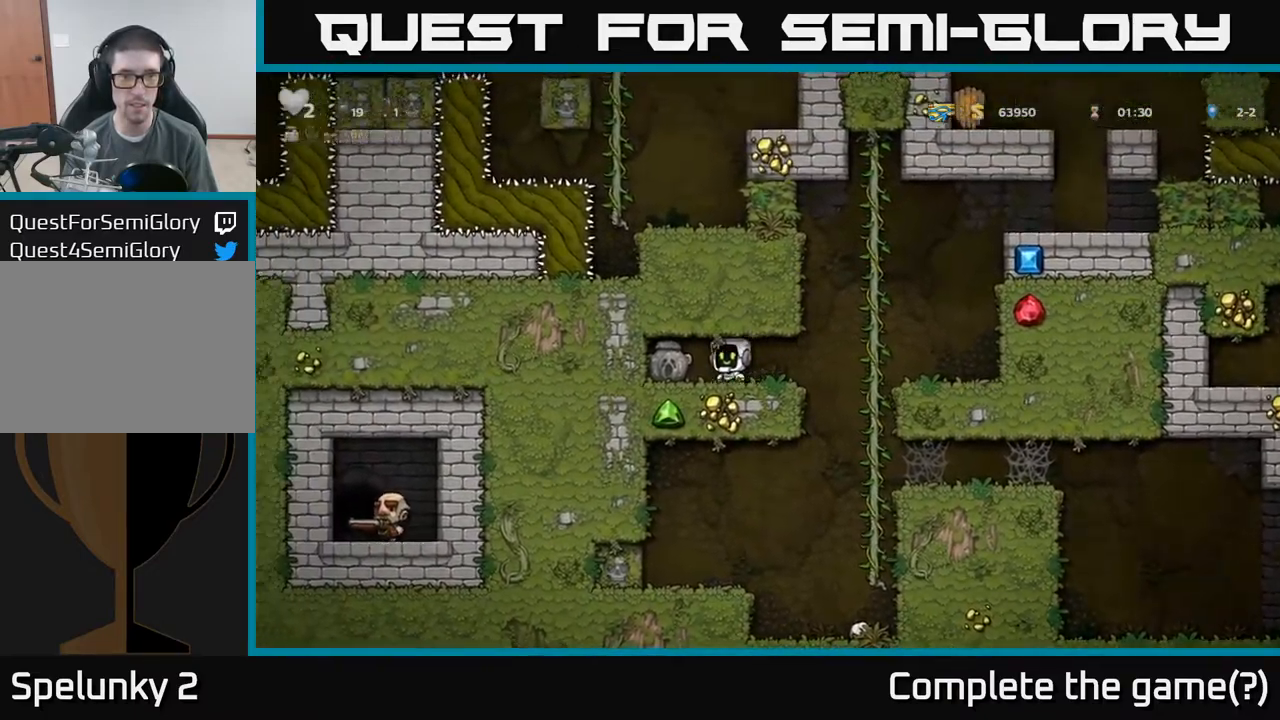
{"buttons": [], "left_stick": "right", "events": [[183, "X", "down"], [250, "left_stick", "right"], [267, "X", "up"]]}
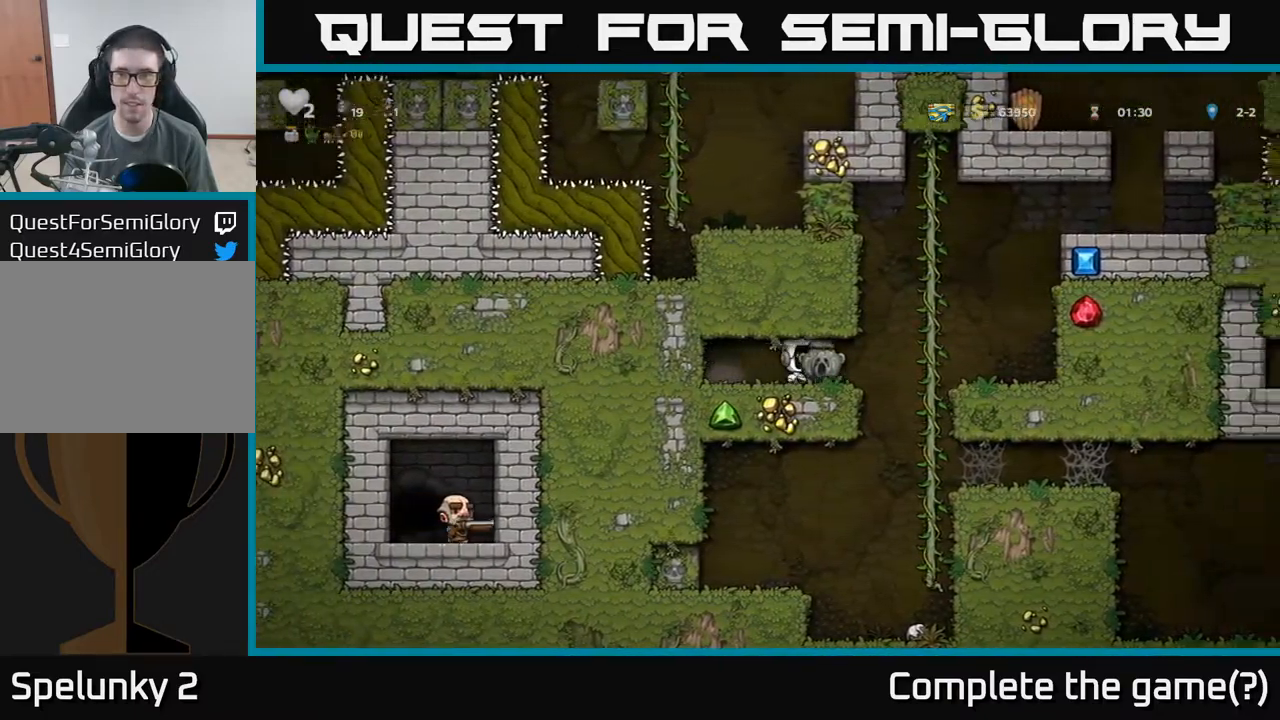
{"buttons": [], "left_stick": "center", "events": [[117, "left_stick", "up-right"], [283, "left_stick", "down"], [350, "A", "down"], [450, "left_stick", "center"], [467, "A", "up"]]}
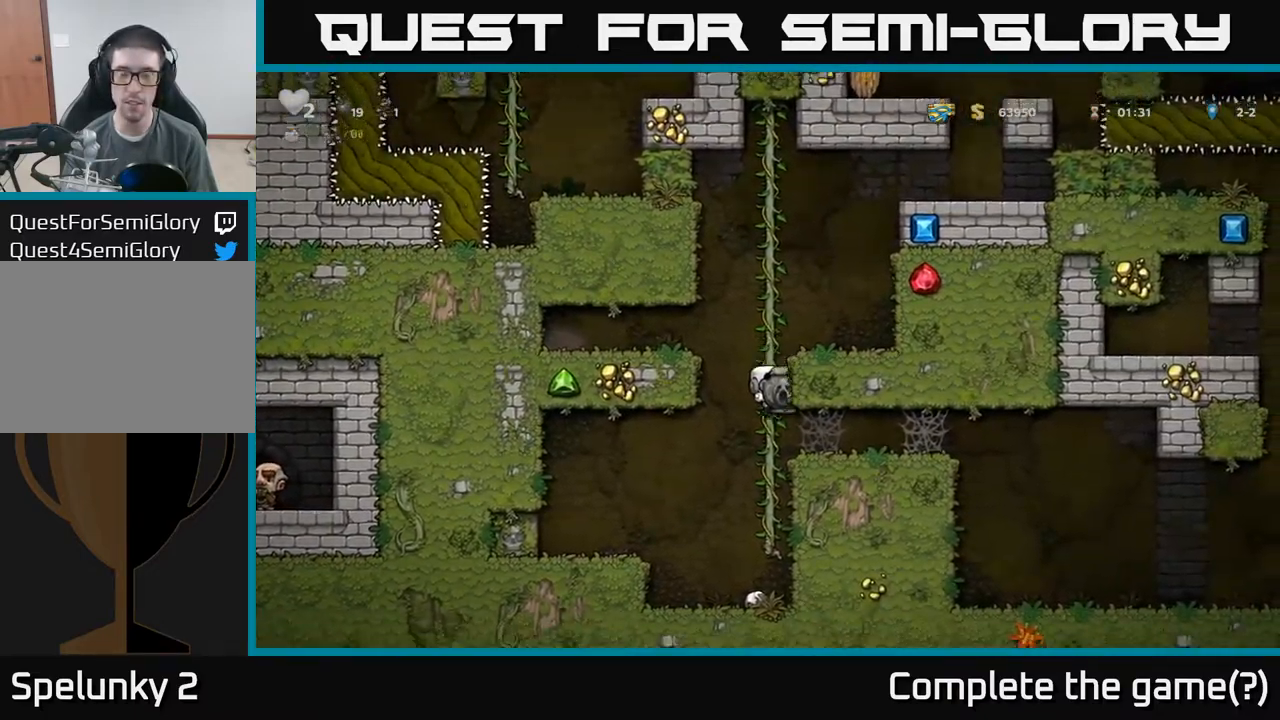
{"buttons": ["A"], "left_stick": "right", "events": [[83, "left_stick", "right"], [233, "A", "down"], [367, "A", "up"], [467, "A", "down"]]}
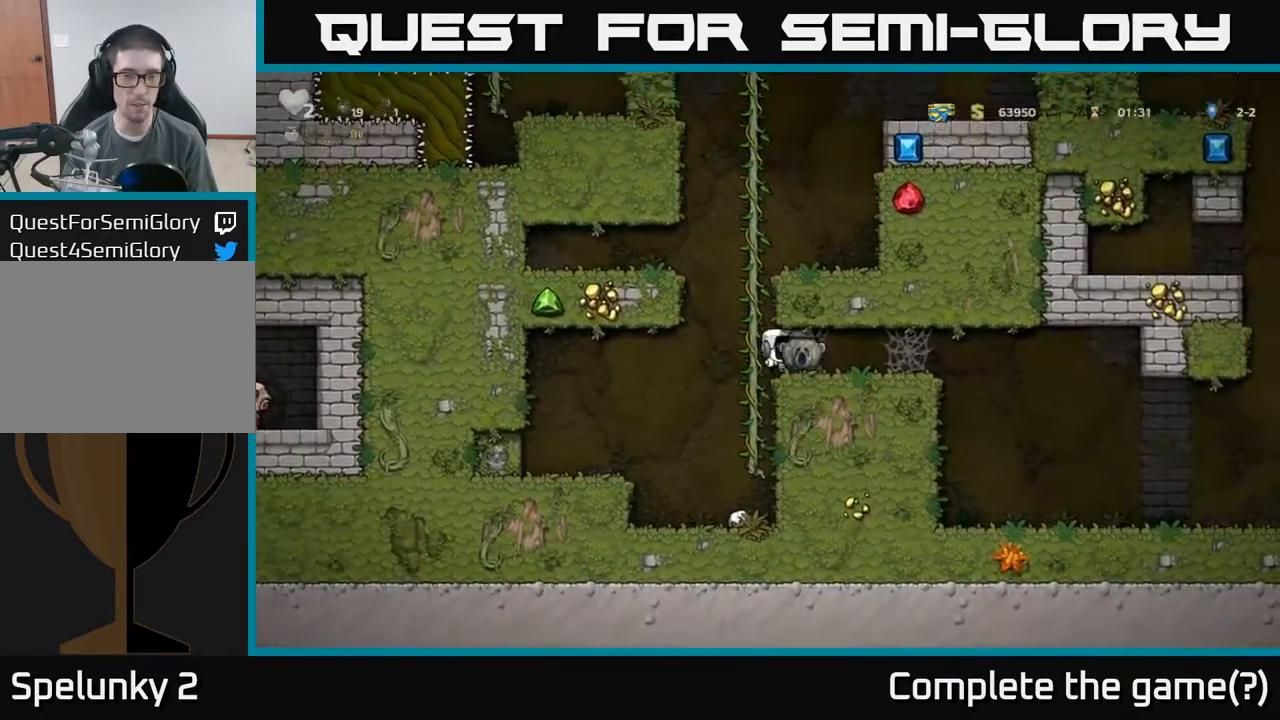
{"buttons": [], "left_stick": "right", "events": [[83, "A", "up"], [267, "A", "down"], [317, "A", "up"], [400, "A", "down"], [433, "A", "up"]]}
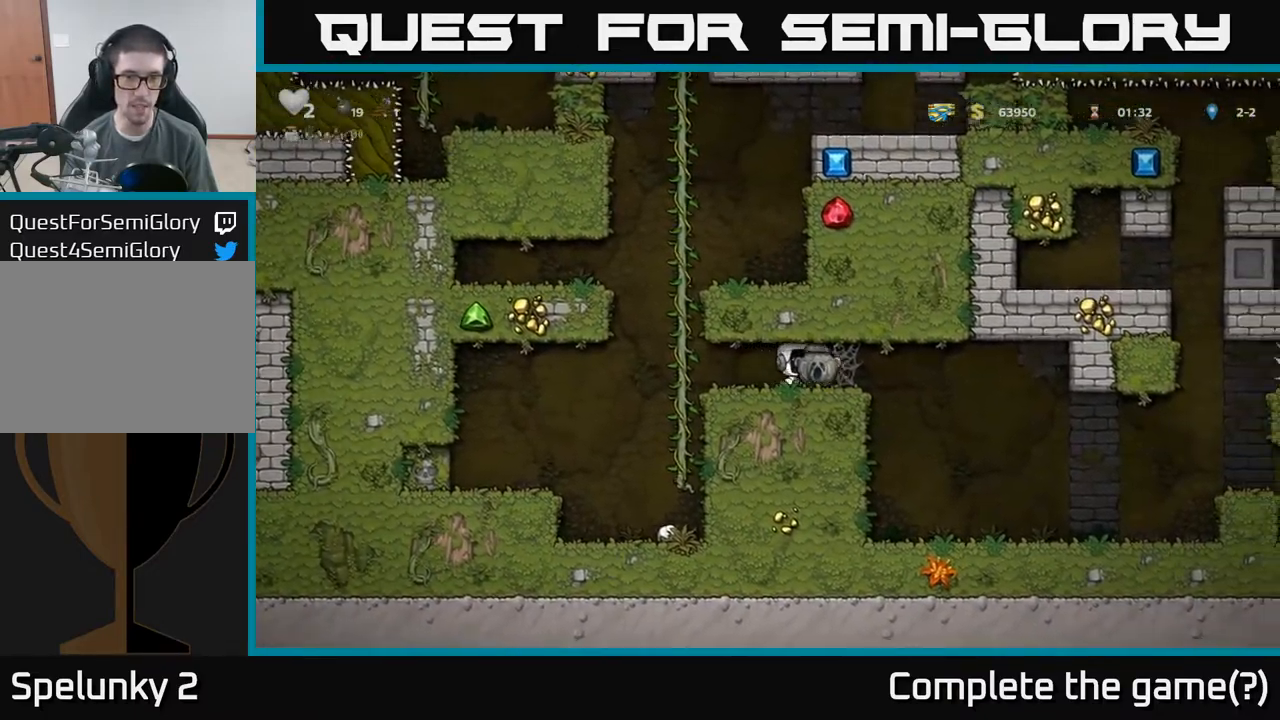
{"buttons": [], "left_stick": "right", "events": [[50, "A", "down"], [117, "A", "up"], [200, "A", "down"], [283, "A", "up"], [350, "A", "down"], [450, "A", "up"]]}
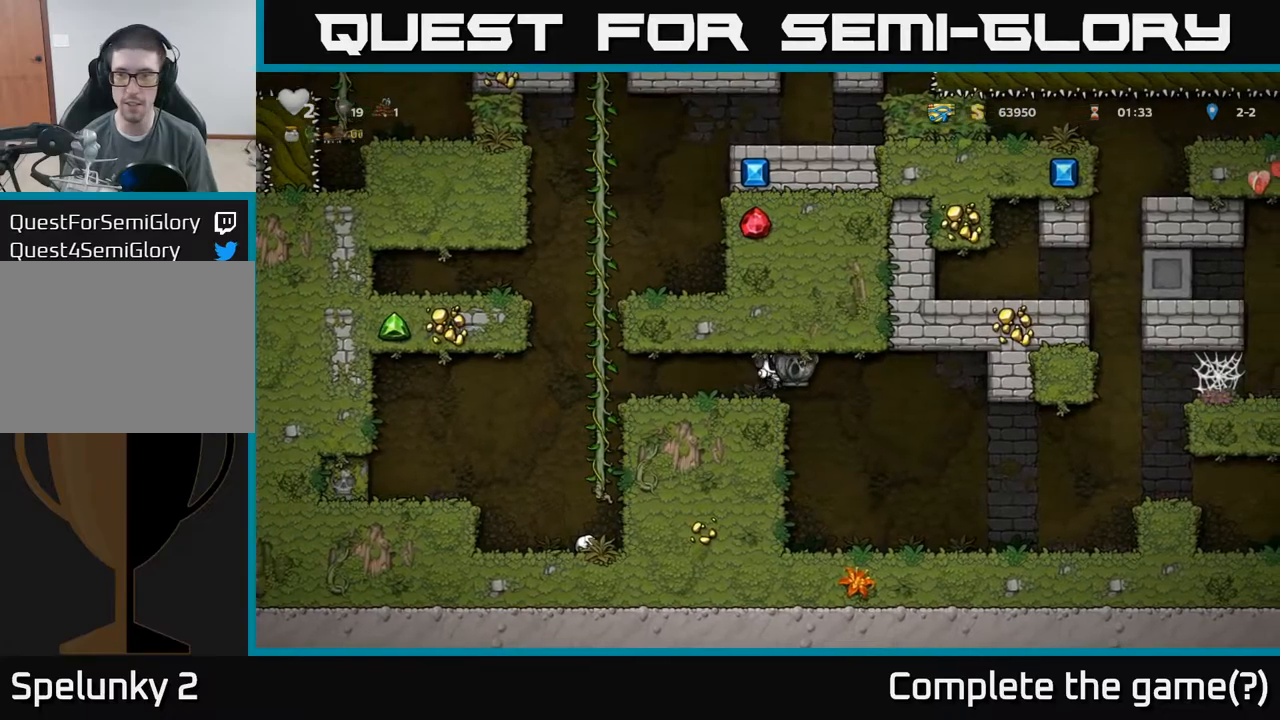
{"buttons": [], "left_stick": "right", "events": []}
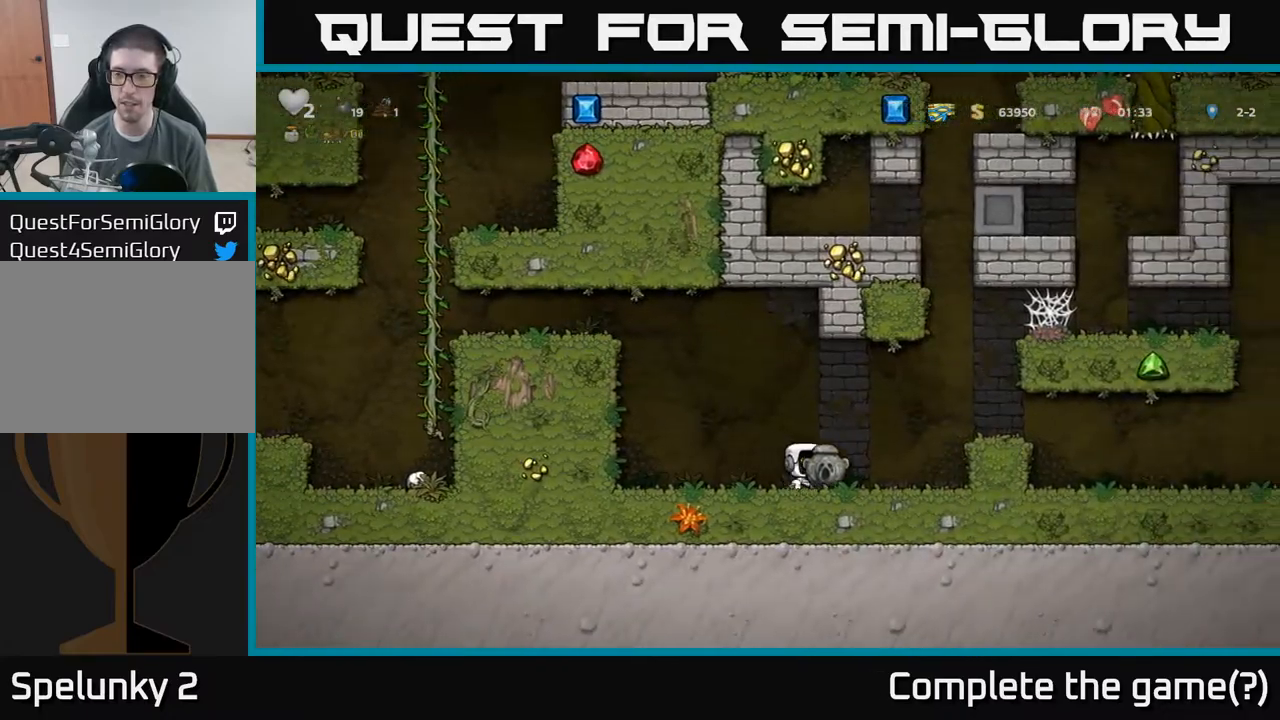
{"buttons": [], "left_stick": "right", "events": [[100, "A", "down"], [217, "A", "up"]]}
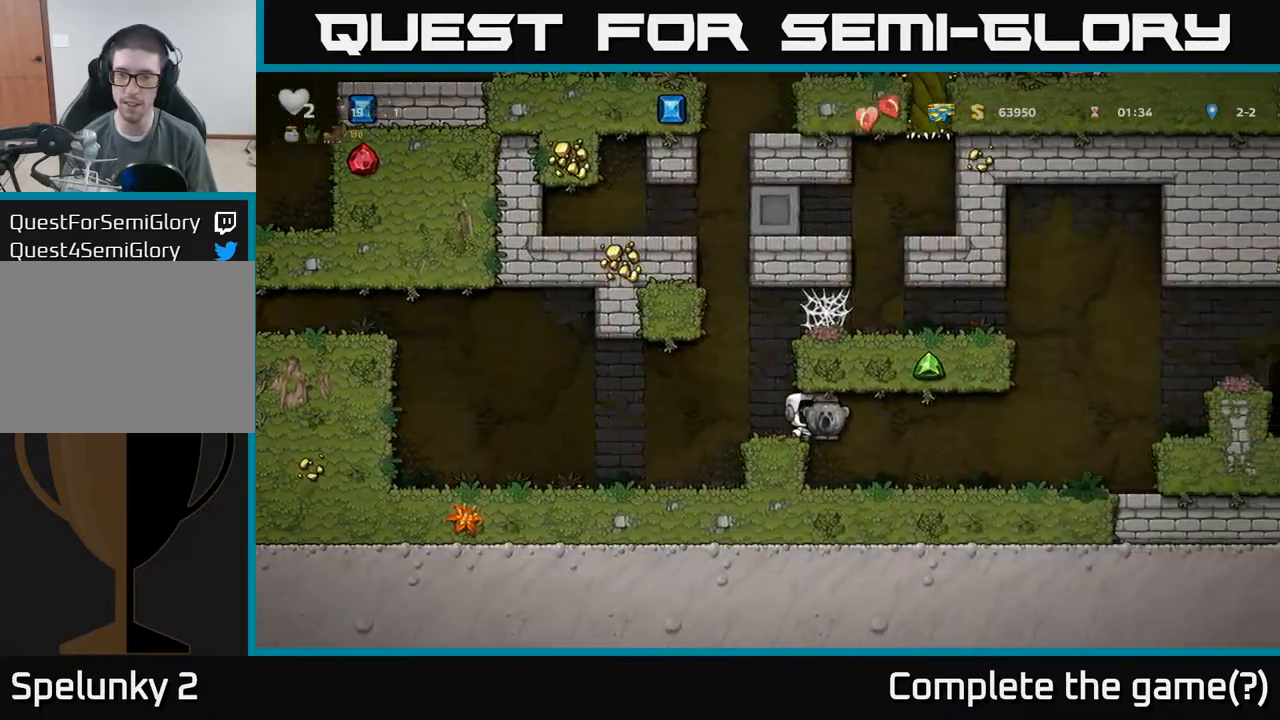
{"buttons": ["A"], "left_stick": "right", "events": [[417, "A", "down"]]}
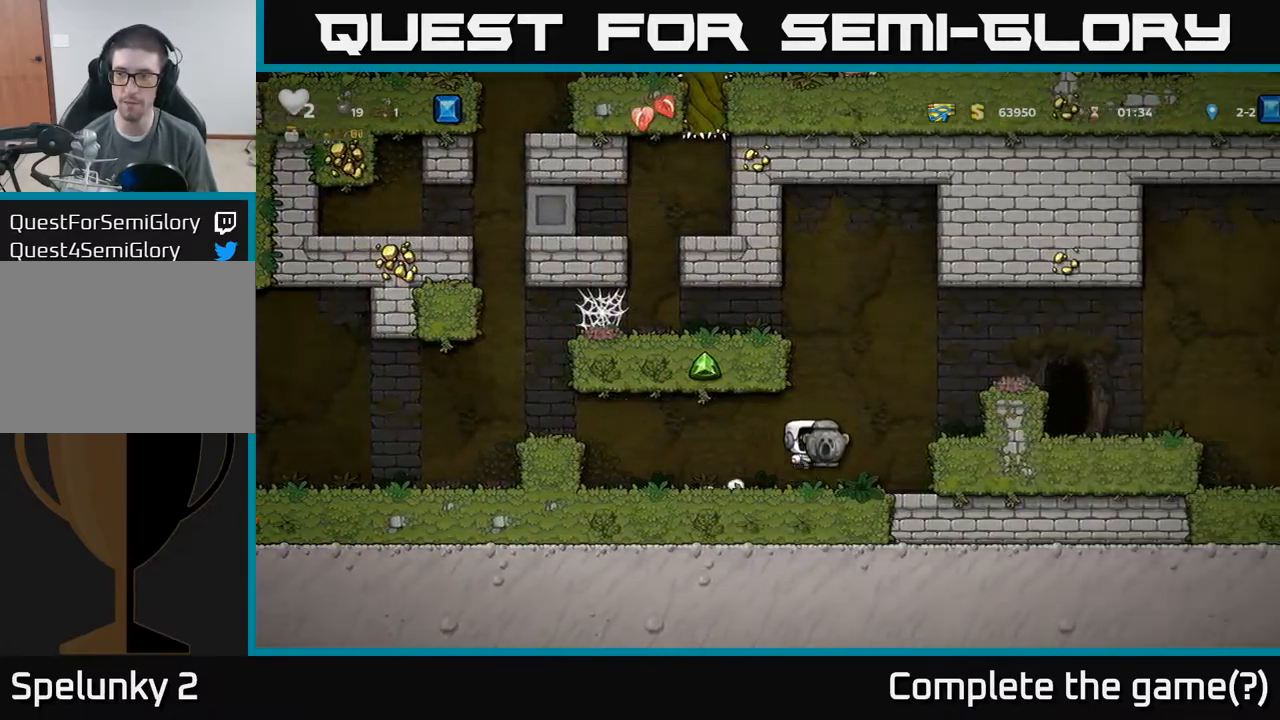
{"buttons": [], "left_stick": "center", "events": [[84, "A", "up"], [300, "A", "down"], [434, "A", "up"], [500, "left_stick", "center"]]}
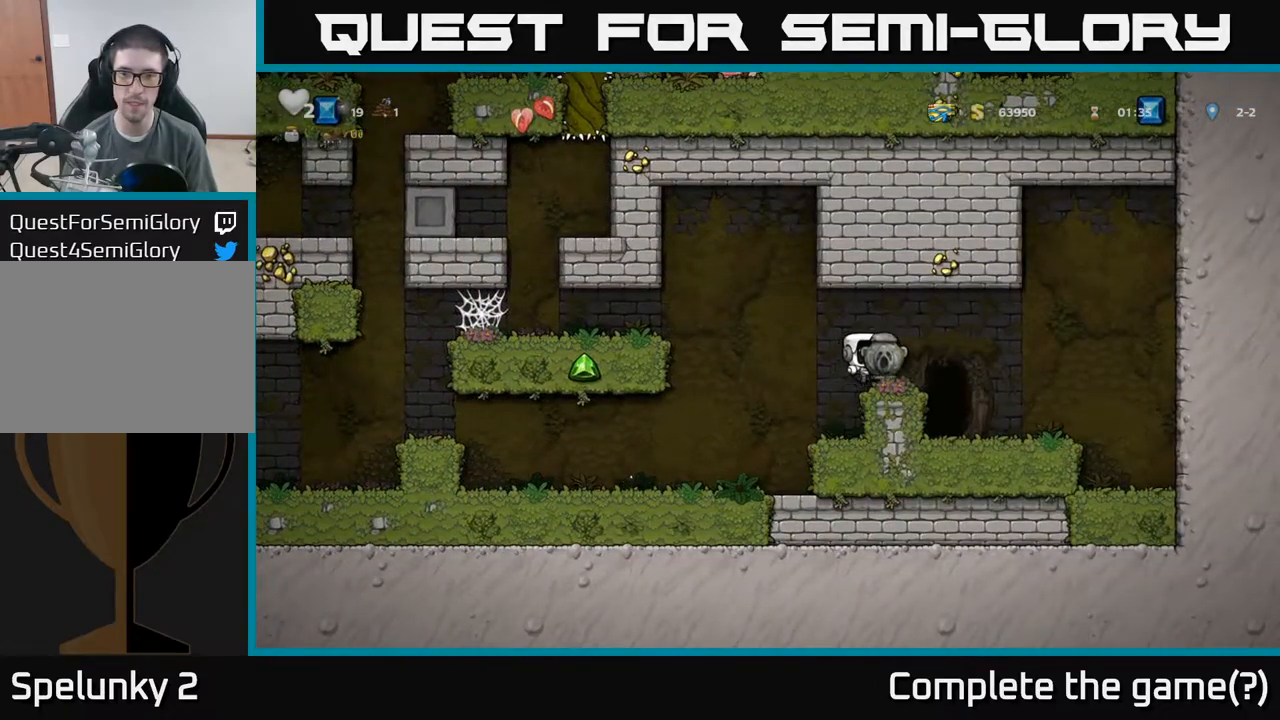
{"buttons": [], "left_stick": "right", "events": [[484, "left_stick", "right"]]}
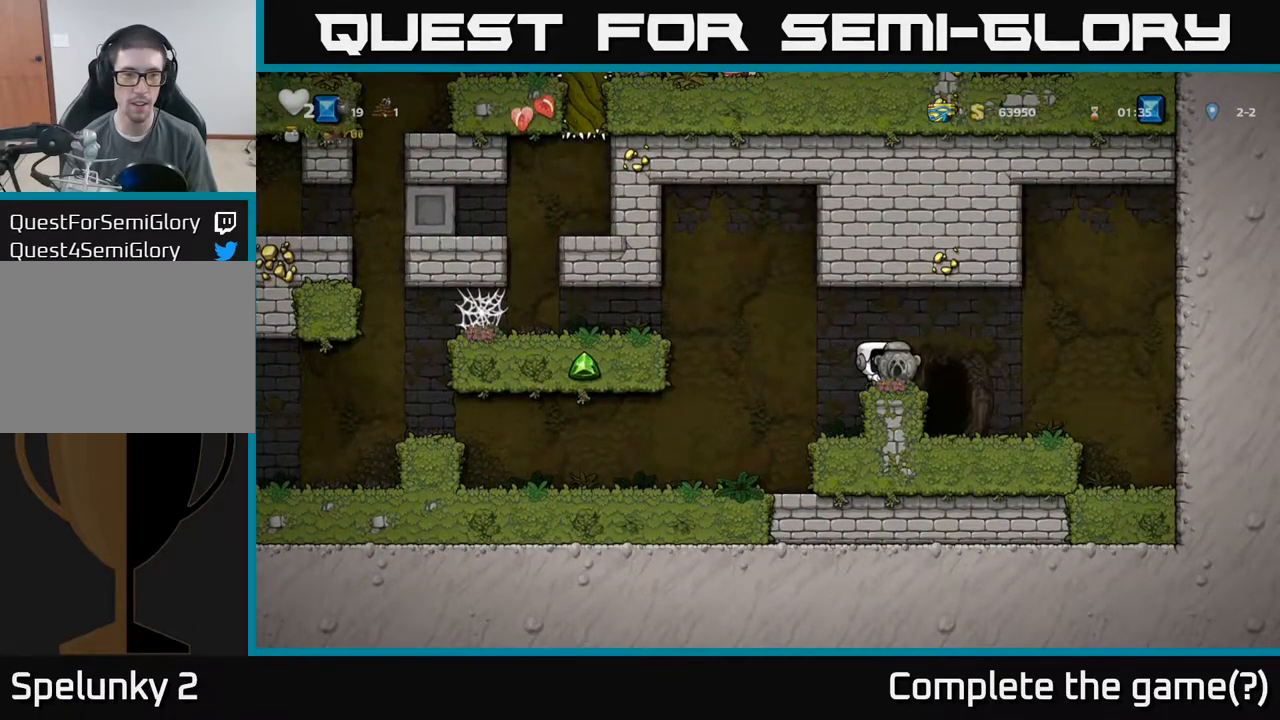
{"buttons": [], "left_stick": "center", "events": [[367, "left_stick", "left"], [484, "left_stick", "center"]]}
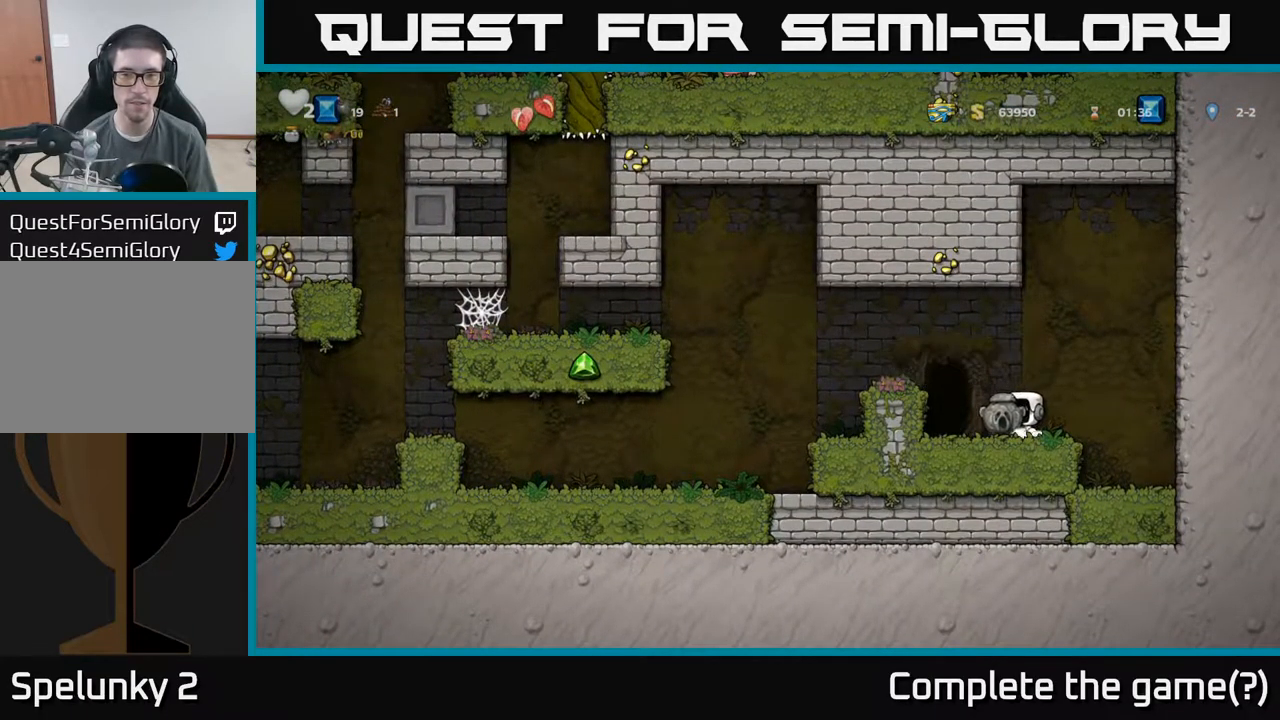
{"buttons": [], "left_stick": "left"}
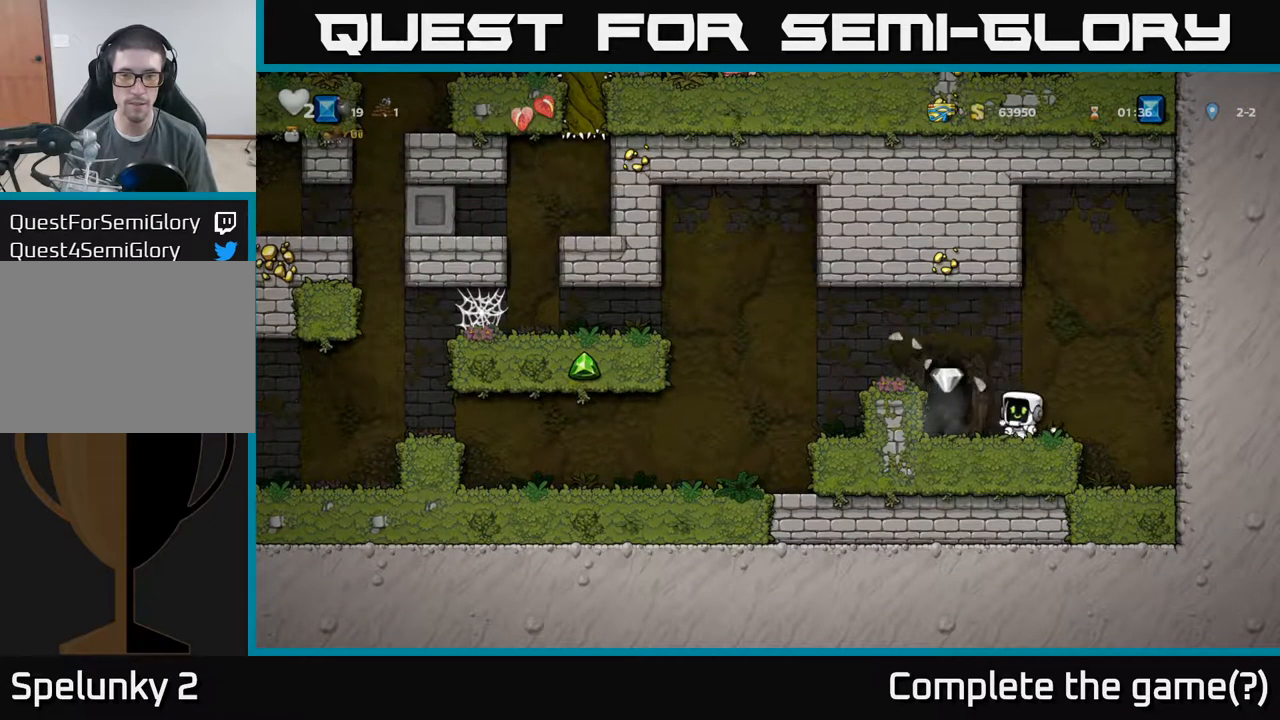
{"buttons": [], "left_stick": "center", "events": [[184, "left_stick", "center"], [300, "L2", "down"], [400, "L2", "up"]]}